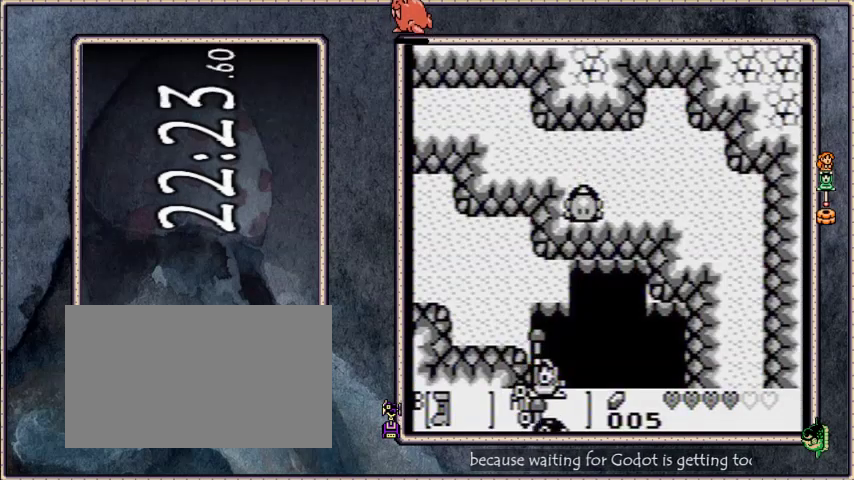
Gameplay with a controller; each line is a JSON object with the inputs held at the frame after it. "events" lists button and stick changes between this image and that frame as [ms after this image, input, new state], when the widget could be followed in between. Not read: L3 R3.
{"buttons": [], "events": [[134, "A", "down"], [134, "B", "down"], [134, "SELECT", "down"], [134, "START", "down"], [301, "START", "up"], [334, "B", "up"], [367, "A", "up"], [367, "SELECT", "up"]]}
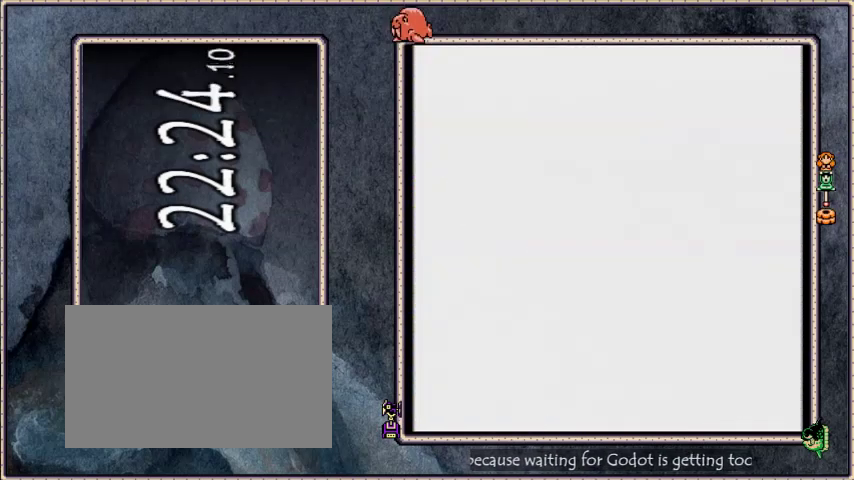
{"buttons": [], "events": [[400, "B", "down"], [500, "B", "up"]]}
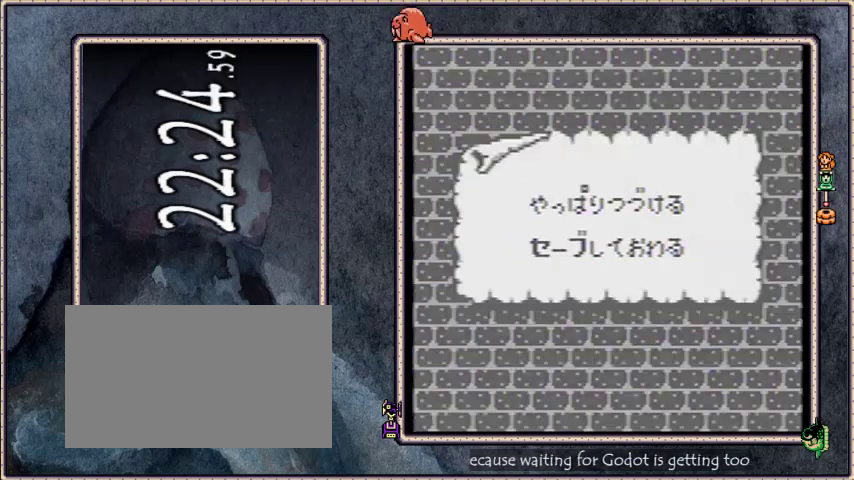
{"buttons": ["START"]}
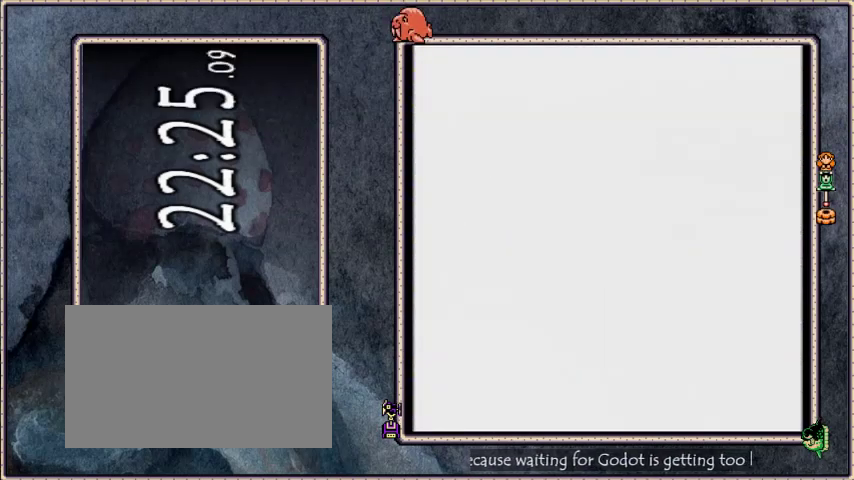
{"buttons": ["START"]}